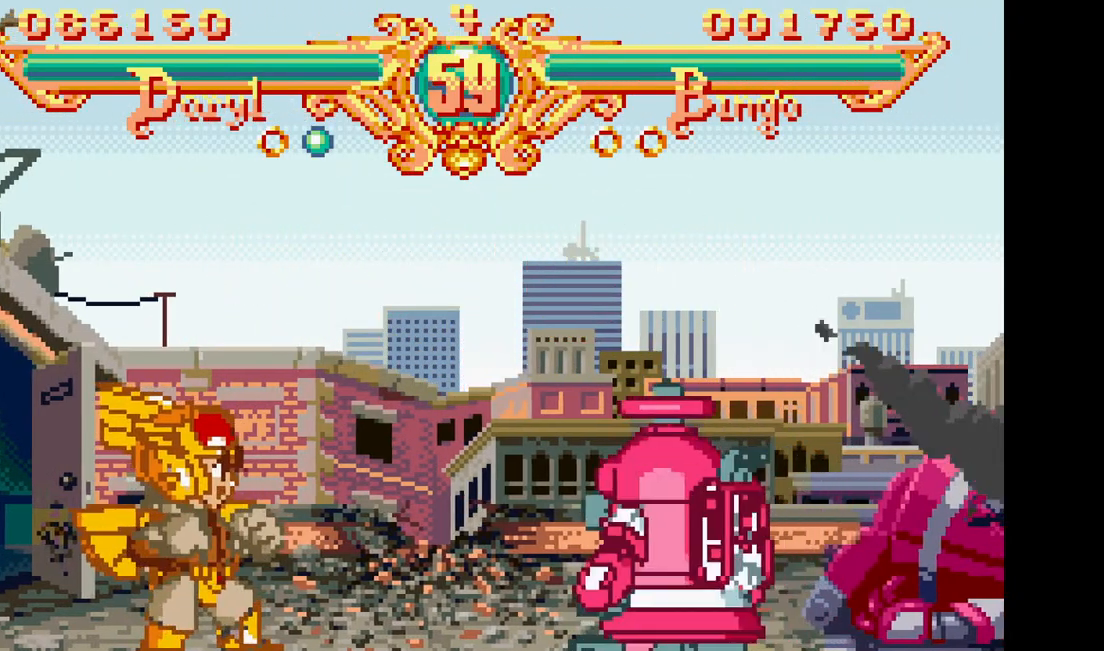
Gameplay with a controller (arcade stick); each line is a JSON object with the inputs held at the frame after it (dt_ms = milliseconds from this image to that frame). "events" lists button and stick changes between this image and that frame as [ms after this image, input, new state], when the widget could be followed in between. Not read: CROSS L3 R3.
{"dt_ms": 1000, "buttons": [], "events": [[100, "DPAD_RIGHT", "down"], [300, "DPAD_RIGHT", "up"], [433, "DPAD_RIGHT", "down"], [483, "SQUARE", "down"], [483, "TRIANGLE", "down"], [567, "DPAD_RIGHT", "up"], [583, "SQUARE", "up"], [583, "TRIANGLE", "up"]]}
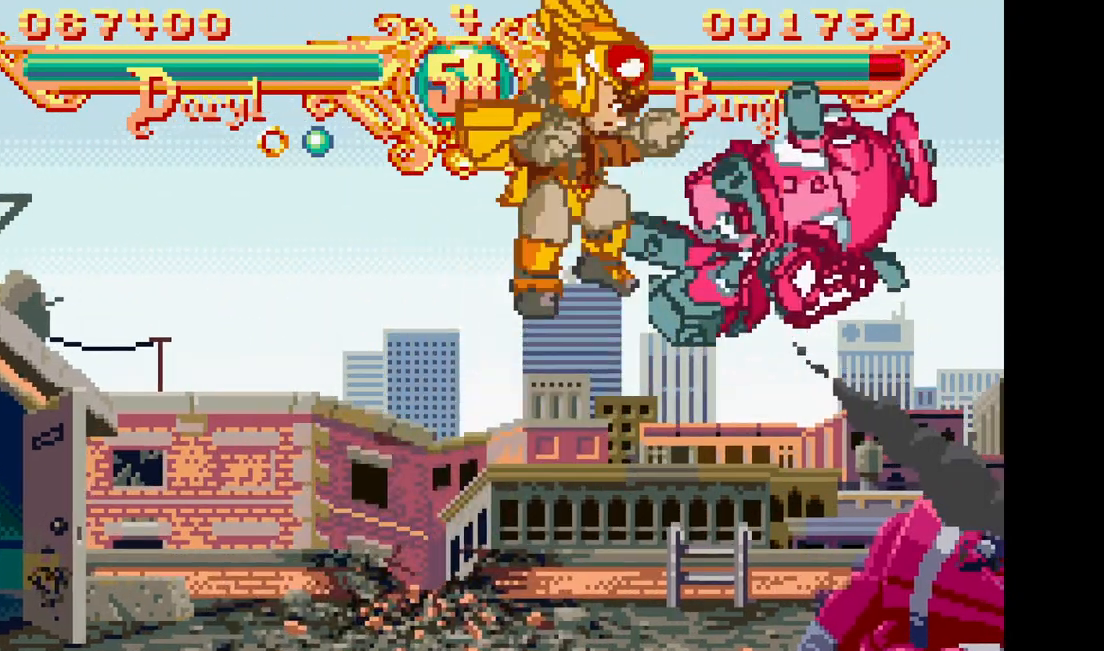
{"dt_ms": 1000, "buttons": [], "events": [[400, "DPAD_RIGHT", "down"], [433, "SQUARE", "down"], [433, "TRIANGLE", "down"], [533, "DPAD_RIGHT", "up"], [550, "TRIANGLE", "up"], [567, "SQUARE", "up"]]}
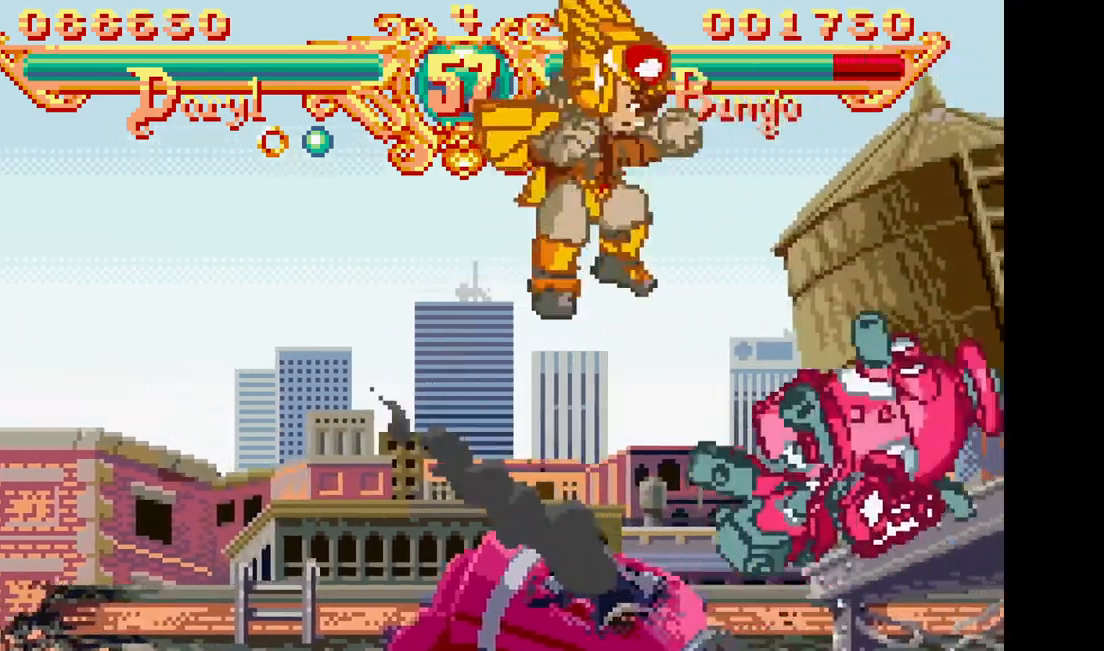
{"dt_ms": 1000, "buttons": [], "events": [[367, "DPAD_RIGHT", "down"], [400, "SQUARE", "down"], [400, "TRIANGLE", "down"], [517, "DPAD_RIGHT", "up"], [550, "SQUARE", "up"], [550, "TRIANGLE", "up"]]}
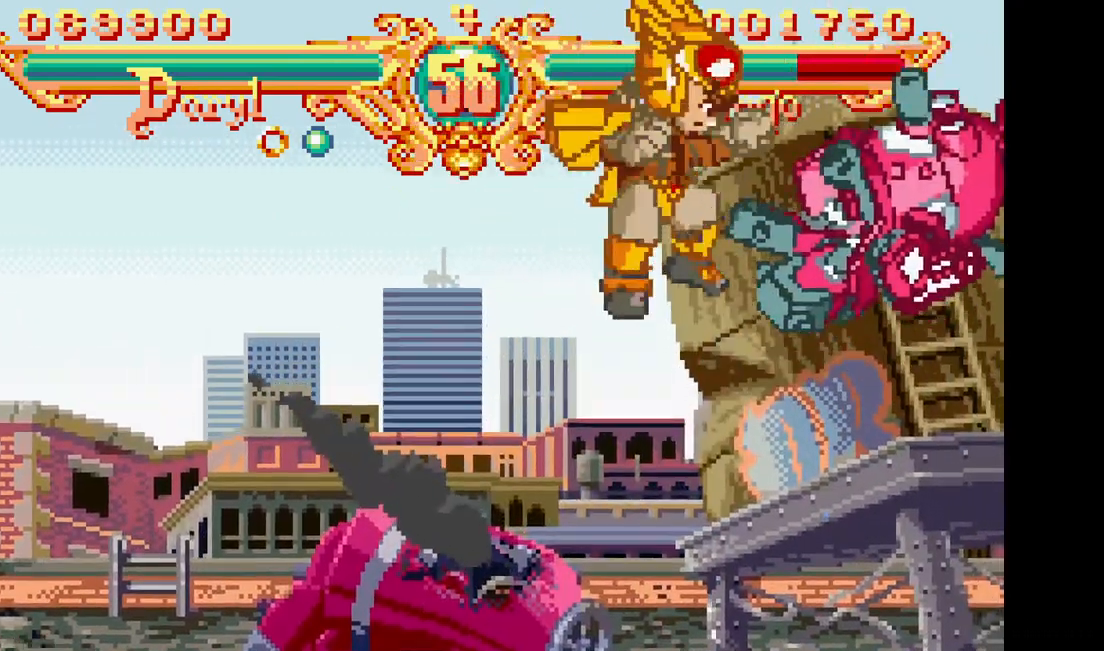
{"dt_ms": 500, "buttons": [], "events": [[333, "DPAD_RIGHT", "down"], [350, "TRIANGLE", "down"], [367, "SQUARE", "down"], [483, "DPAD_RIGHT", "up"], [500, "SQUARE", "up"], [500, "TRIANGLE", "up"]]}
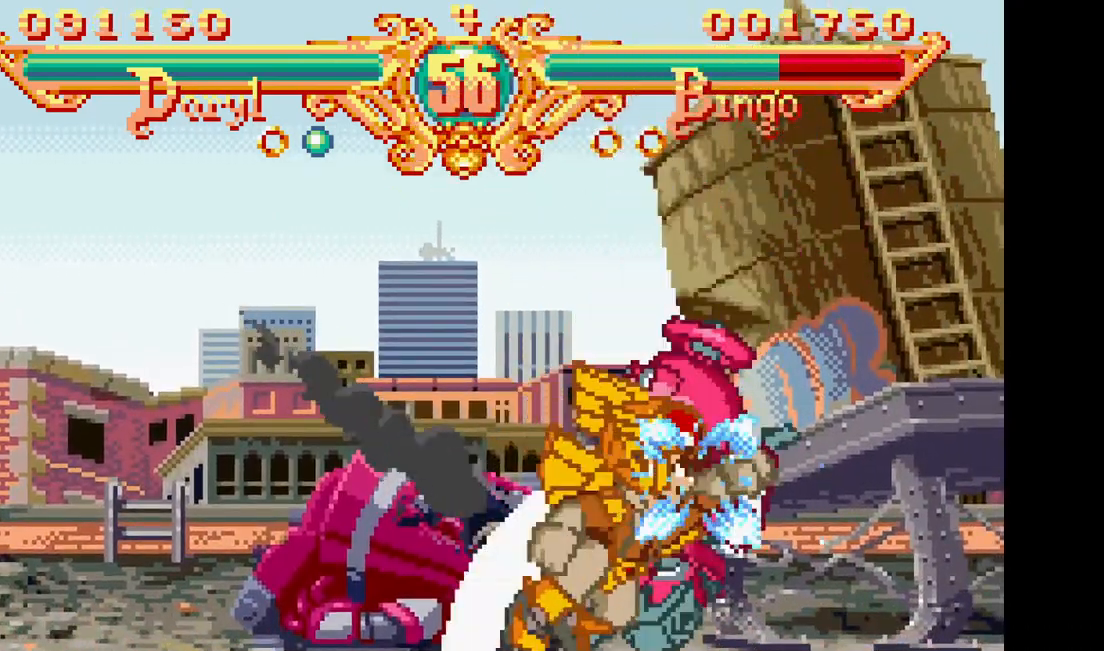
{"dt_ms": 500, "buttons": [], "events": []}
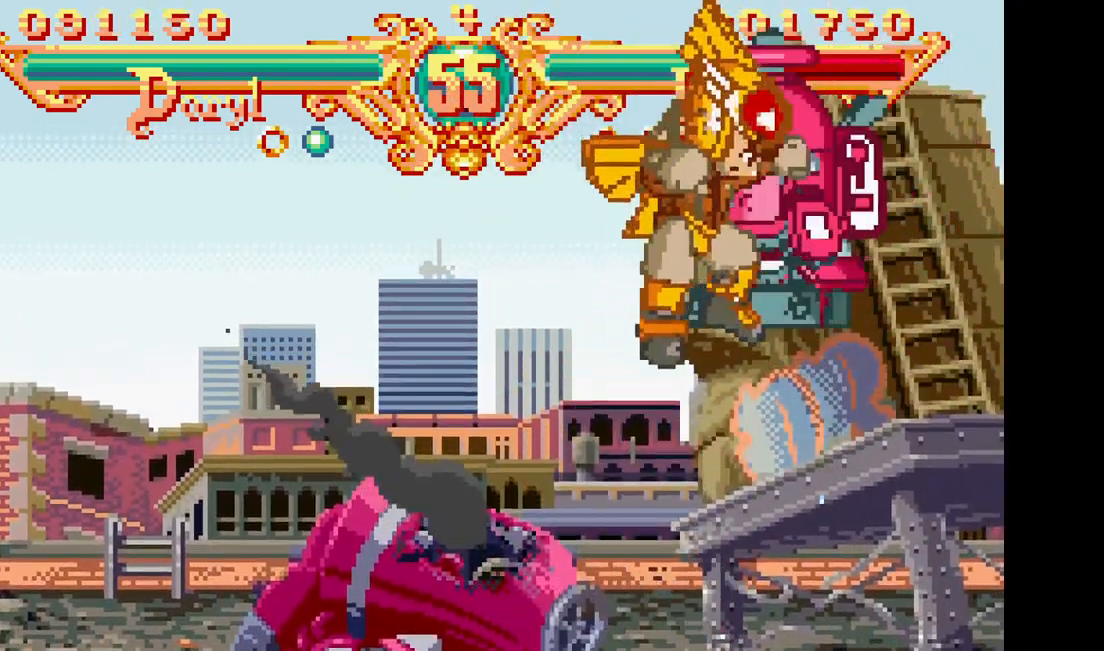
{"dt_ms": 500, "buttons": [], "events": [[233, "DPAD_RIGHT", "down"], [283, "SQUARE", "down"], [283, "TRIANGLE", "down"], [383, "DPAD_RIGHT", "up"], [417, "SQUARE", "up"], [417, "TRIANGLE", "up"]]}
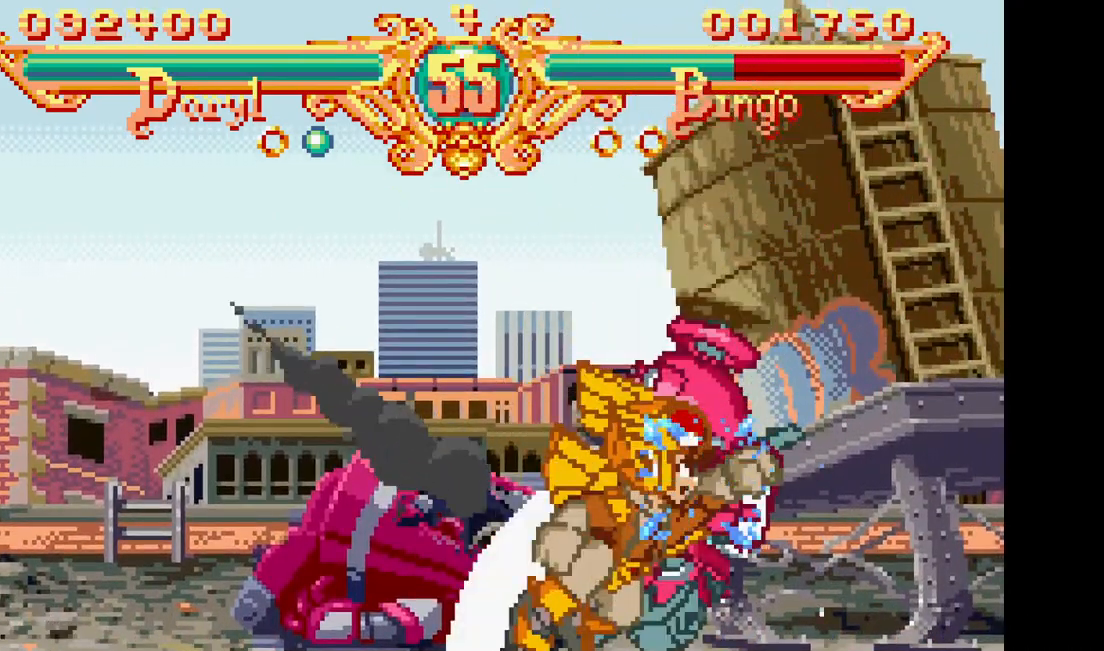
{"dt_ms": 500, "buttons": [], "events": []}
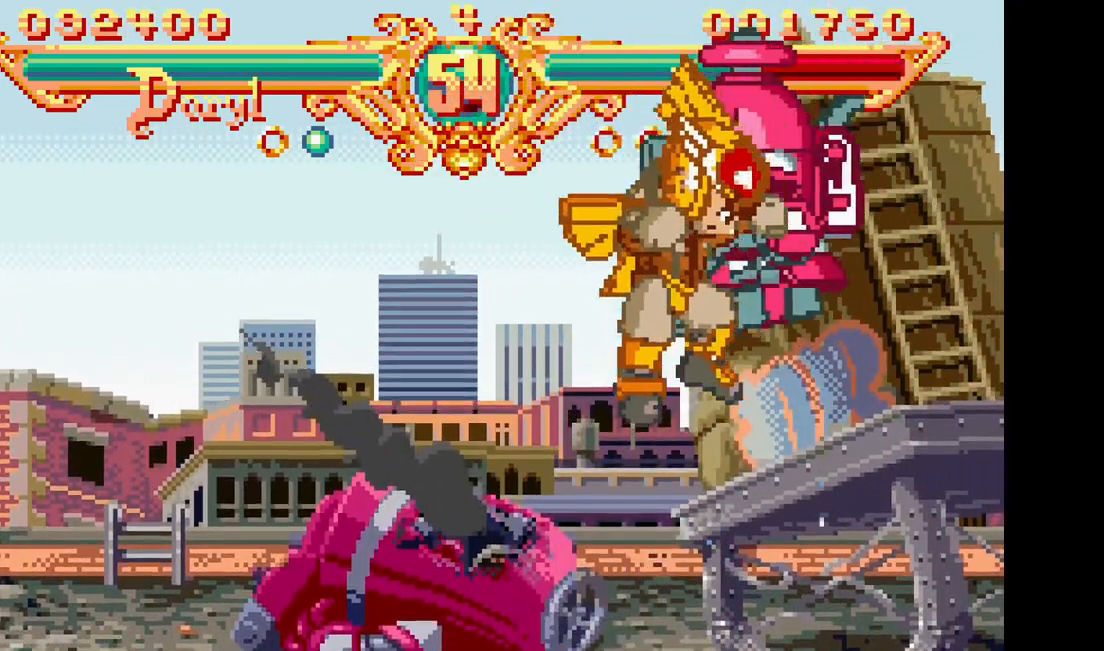
{"dt_ms": 500, "buttons": [], "events": [[167, "DPAD_RIGHT", "down"], [200, "SQUARE", "down"], [200, "TRIANGLE", "down"], [300, "DPAD_RIGHT", "up"], [317, "SQUARE", "up"], [317, "TRIANGLE", "up"]]}
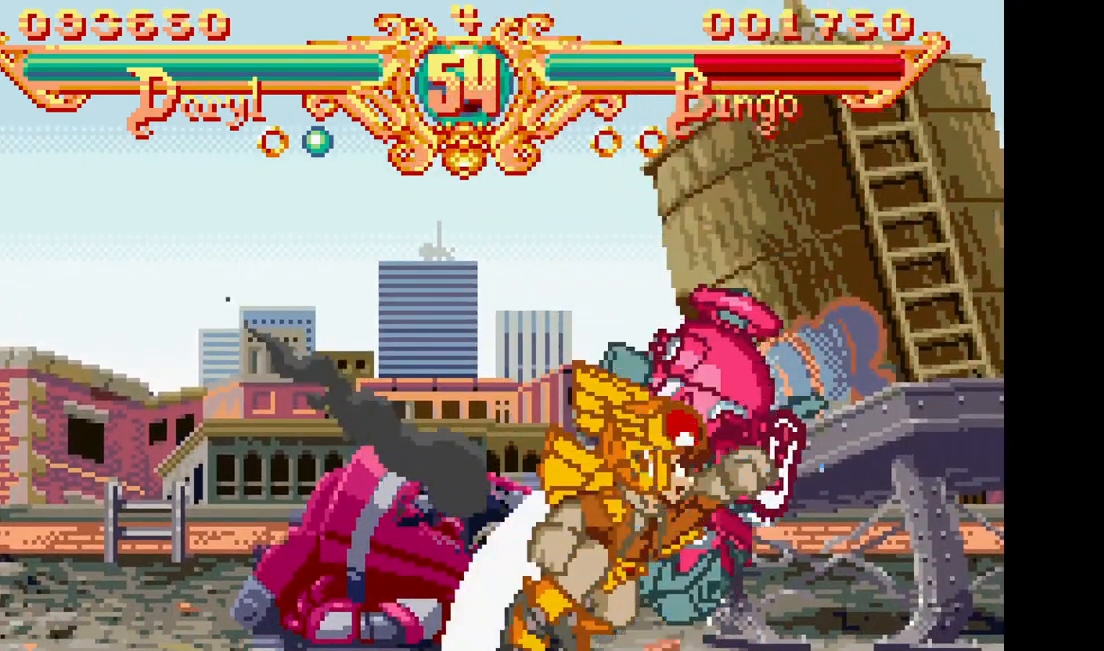
{"dt_ms": 500, "buttons": [], "events": []}
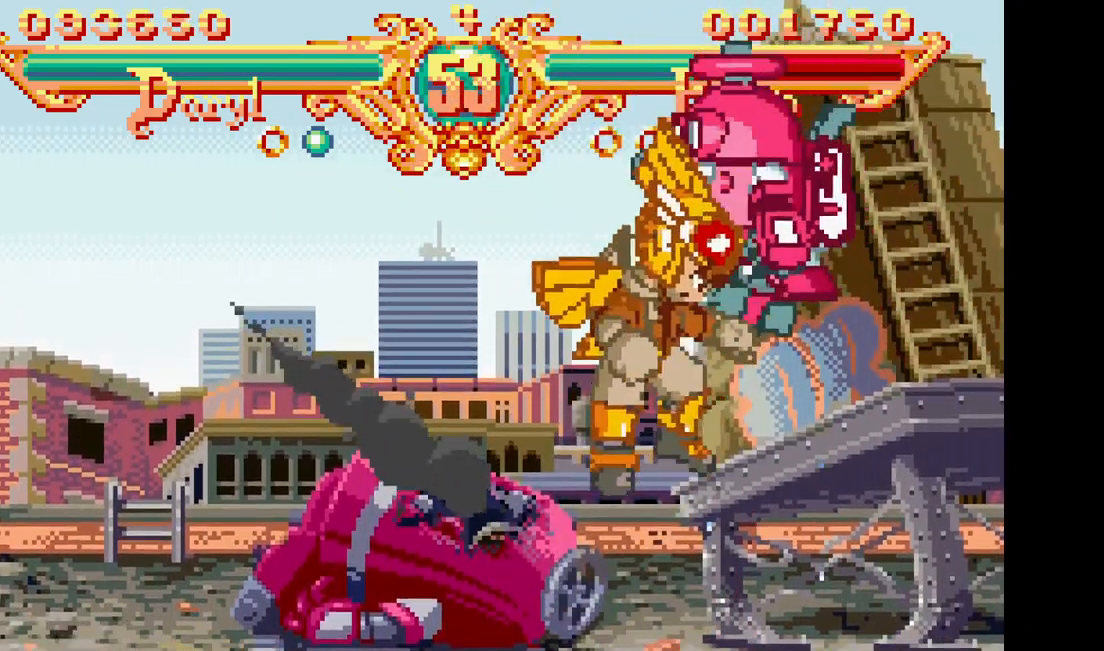
{"dt_ms": 500, "buttons": [], "events": [[100, "DPAD_RIGHT", "down"], [133, "SQUARE", "down"], [150, "TRIANGLE", "down"], [233, "DPAD_RIGHT", "up"], [250, "SQUARE", "up"], [267, "TRIANGLE", "up"]]}
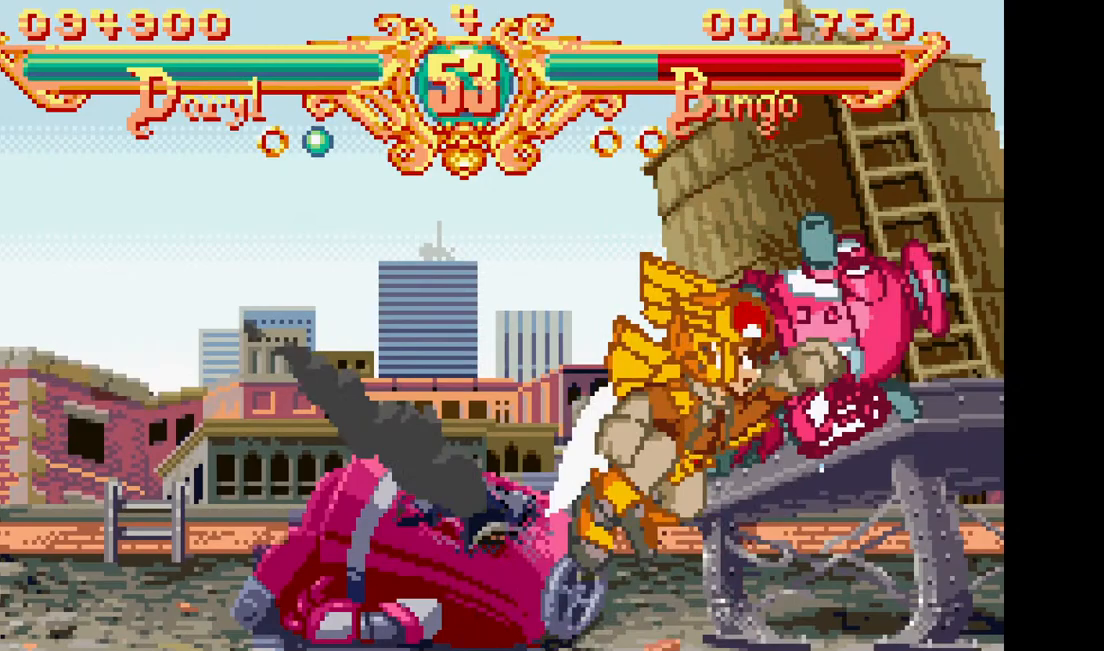
{"dt_ms": 500, "buttons": [], "events": []}
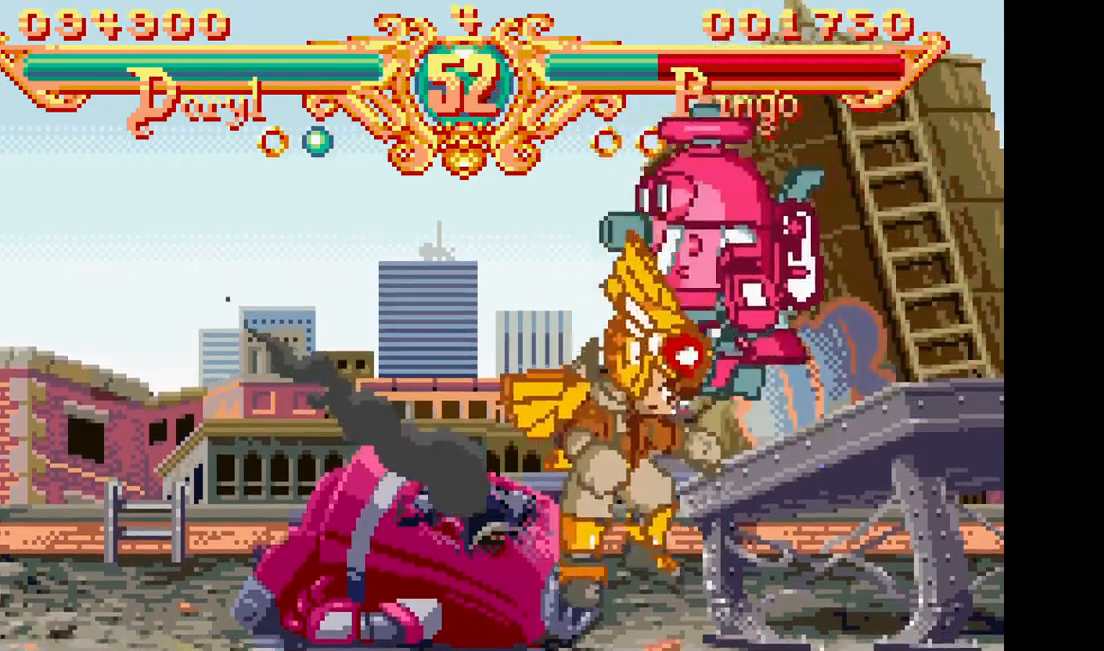
{"dt_ms": 500, "buttons": [], "events": [[50, "DPAD_RIGHT", "down"], [67, "SQUARE", "down"], [67, "TRIANGLE", "down"], [183, "DPAD_RIGHT", "up"], [200, "SQUARE", "up"], [200, "TRIANGLE", "up"]]}
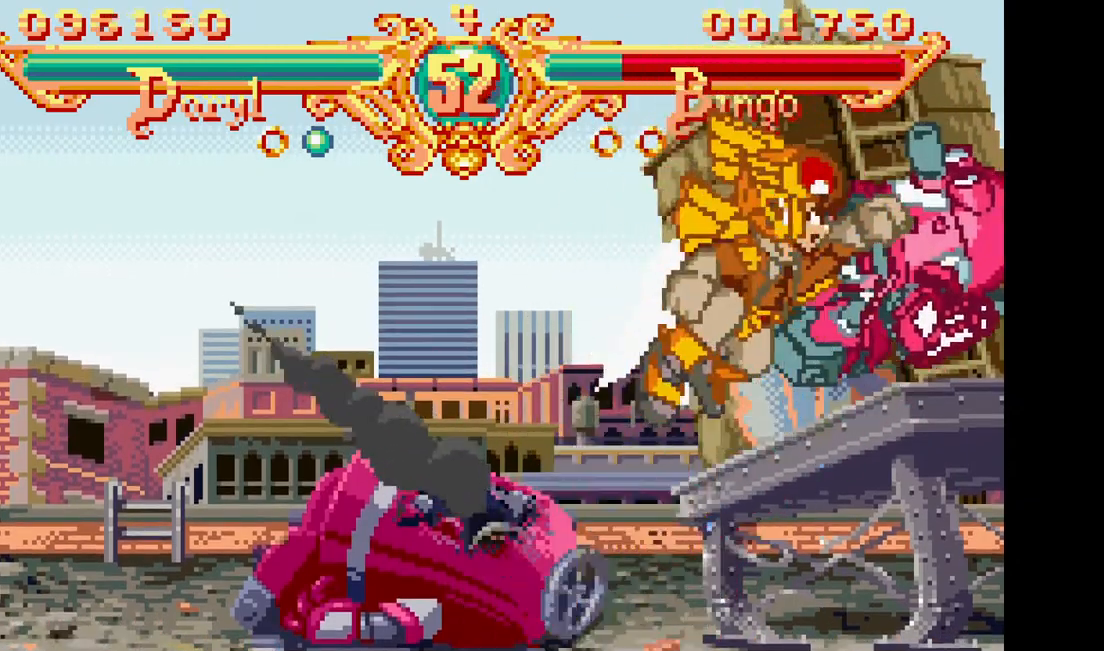
{"dt_ms": 500, "buttons": ["DPAD_RIGHT"], "events": [[500, "DPAD_RIGHT", "down"]]}
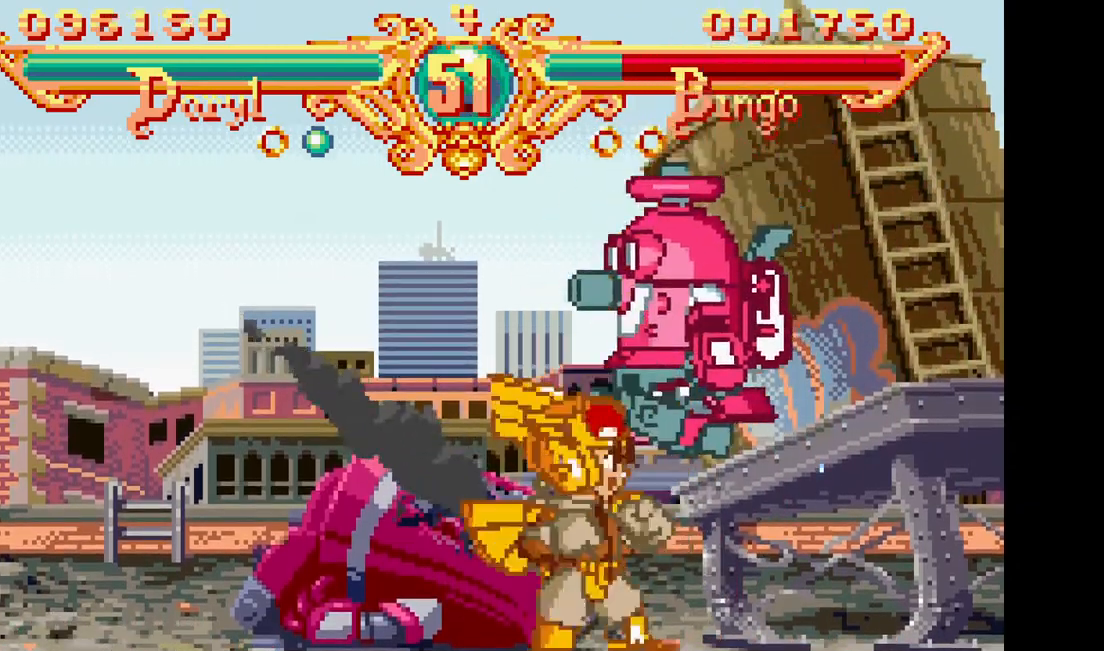
{"dt_ms": 500, "buttons": [], "events": [[17, "SQUARE", "down"], [17, "TRIANGLE", "down"], [133, "DPAD_RIGHT", "up"], [150, "SQUARE", "up"], [150, "TRIANGLE", "up"]]}
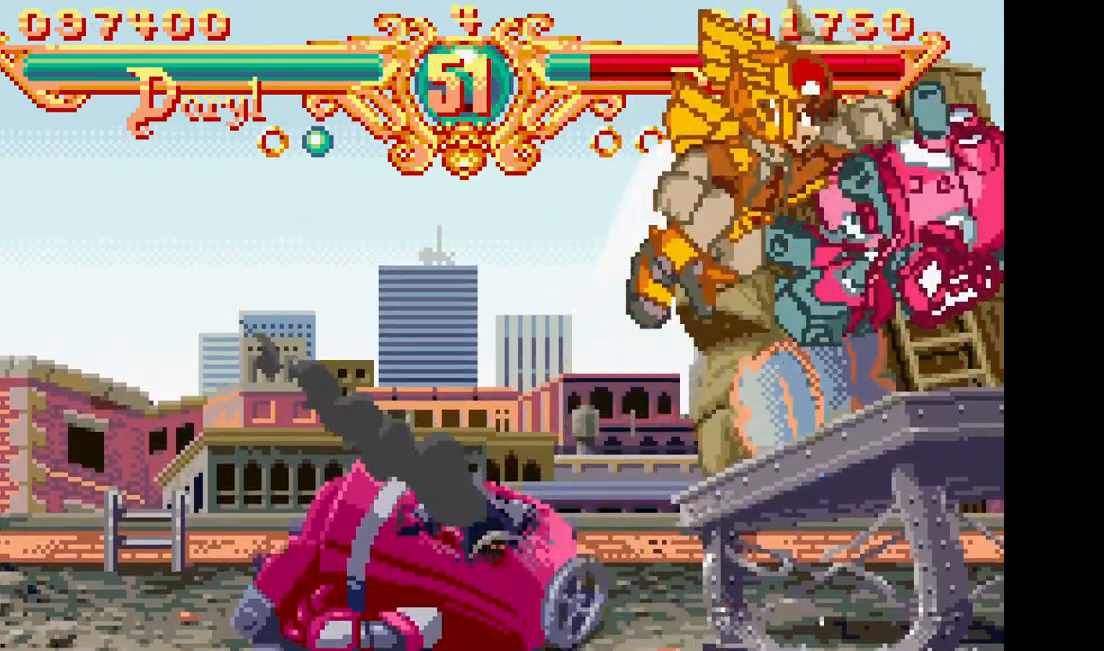
{"dt_ms": 1000, "buttons": [], "events": [[417, "DPAD_RIGHT", "down"], [433, "SQUARE", "down"], [433, "TRIANGLE", "down"], [533, "DPAD_RIGHT", "up"], [550, "TRIANGLE", "up"], [567, "SQUARE", "up"]]}
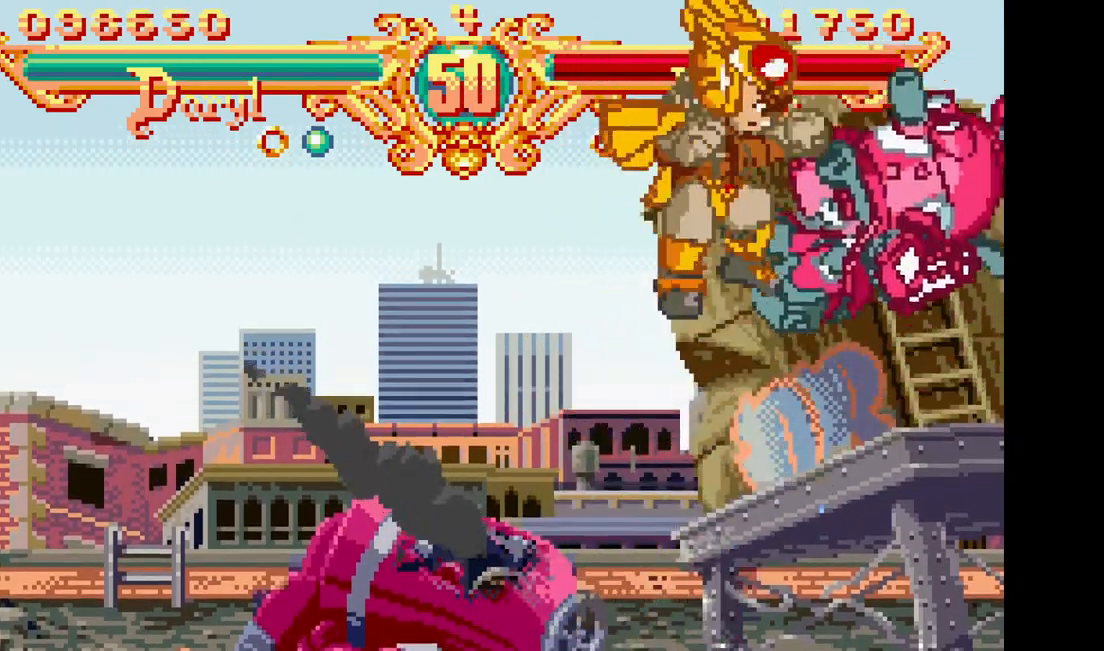
{"dt_ms": 500, "buttons": [], "events": [[317, "DPAD_RIGHT", "down"], [350, "SQUARE", "down"], [350, "TRIANGLE", "down"], [450, "DPAD_RIGHT", "up"], [467, "TRIANGLE", "up"], [483, "SQUARE", "up"]]}